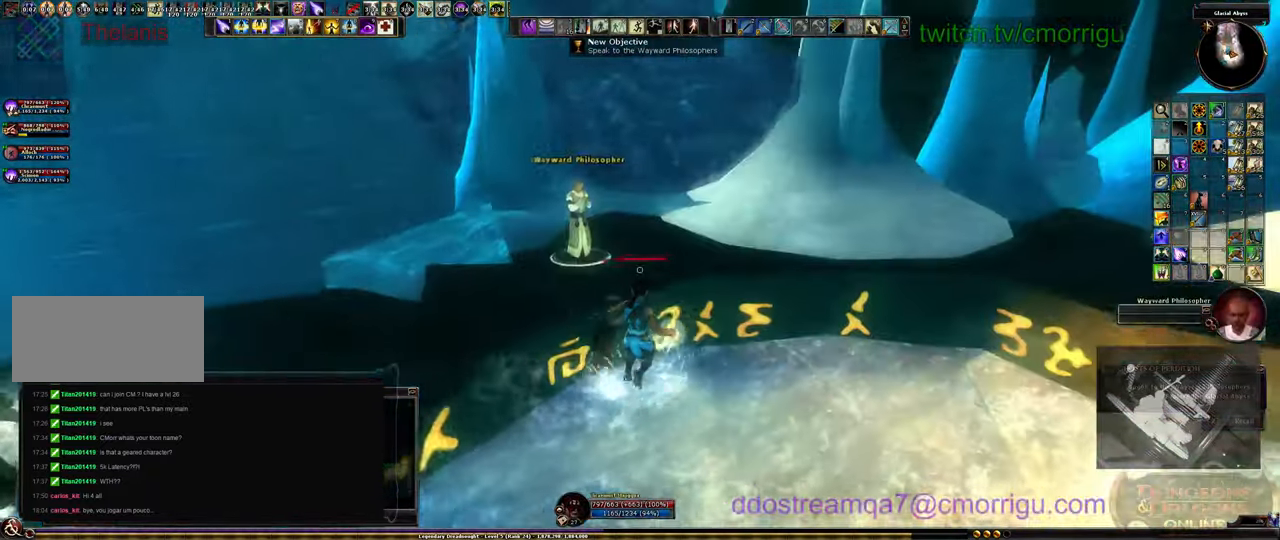
Gameplay with keyboard; each line is a JSON object with the keys held at the frame after it. "events" lists presses ("down") and releases ("up") of ".", "/", "0", "1", "2", "3", "4", "5", "6", "7", "8", "9", "a", "b", "backslash", "backspace", "c", "caps_lock", "comma", "ctrl_l", "ctrl_r", "d", "e", "equals", "escape", "f", "f1", "f10", "f11", "f12", "f2", "f3", "f4", "f5", "f6", "f7", "f8", "f9", "g", "h", "i", "j", "k", "l", "lbracket", "m", "minus", "n", "o", "p", "q", "quote", "r", "rbracket", "return", "s", "semicolon", "shift_l", "shift_r", "space", "t", "tab", "tilde", "u", "v", "w", "x", "y" and "z" between this image and that frame as [ms after this image, input, new state], when the widget could be followed in between. No other keys are recorded. Mouse input is not recorded.
{"keys": ["w"], "events": [[134, "space", "down"], [267, "space", "up"]]}
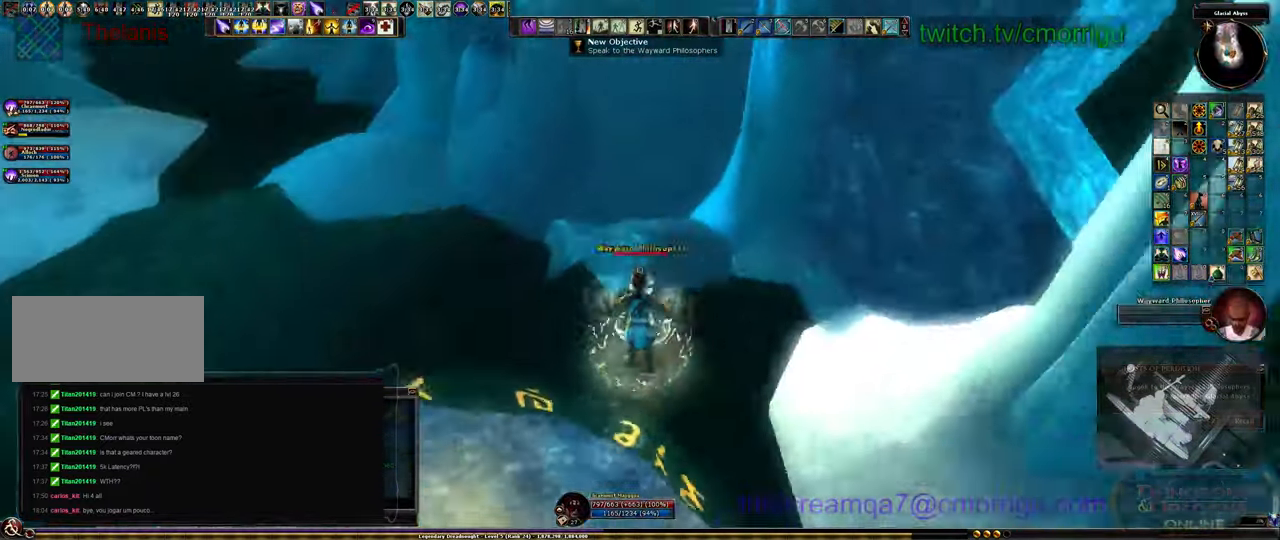
{"keys": [], "events": [[34, "w", "up"]]}
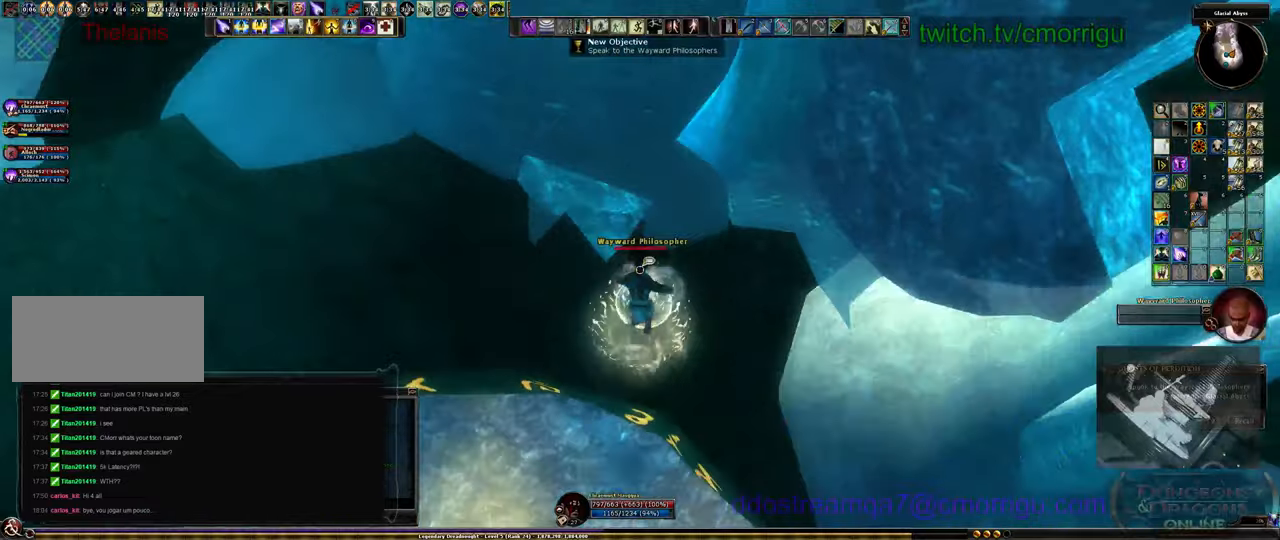
{"keys": [], "events": []}
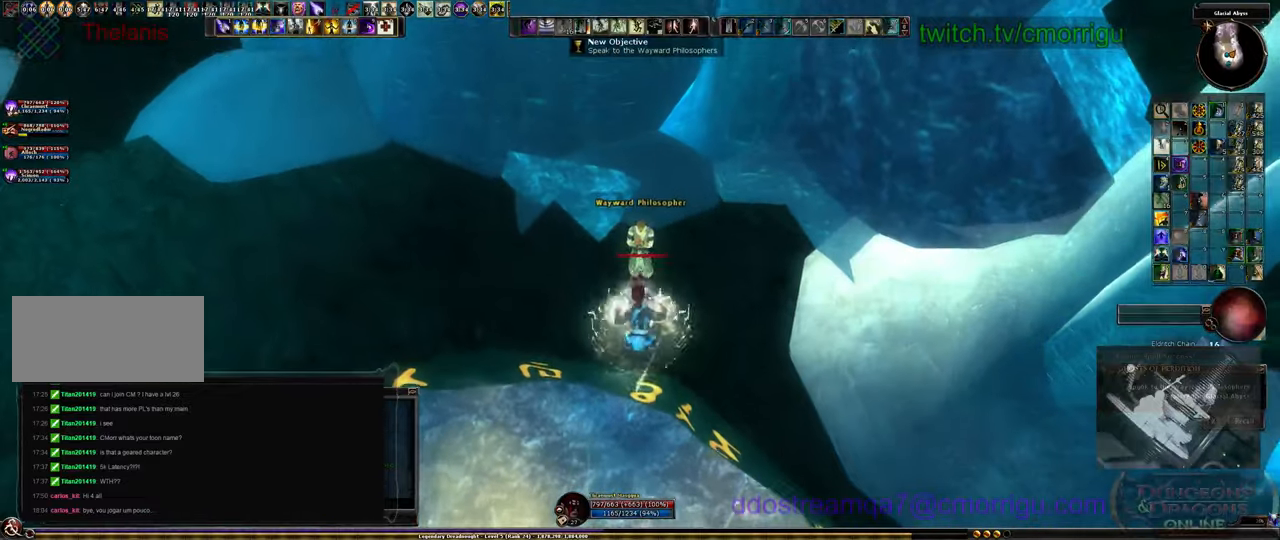
{"keys": ["s"], "events": [[266, "s", "down"]]}
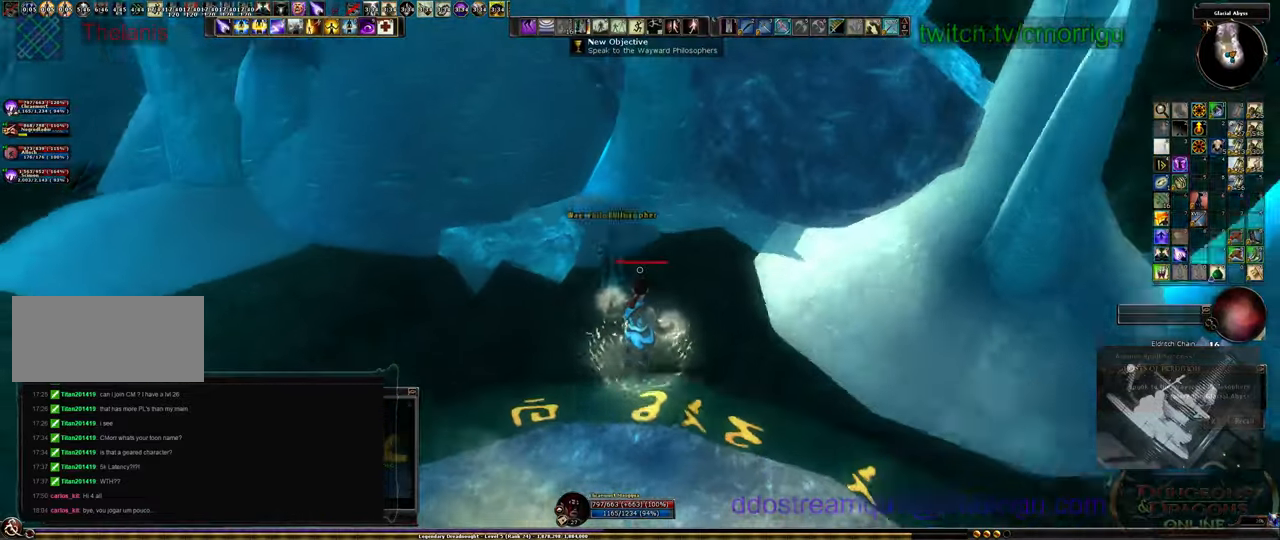
{"keys": ["s"], "events": []}
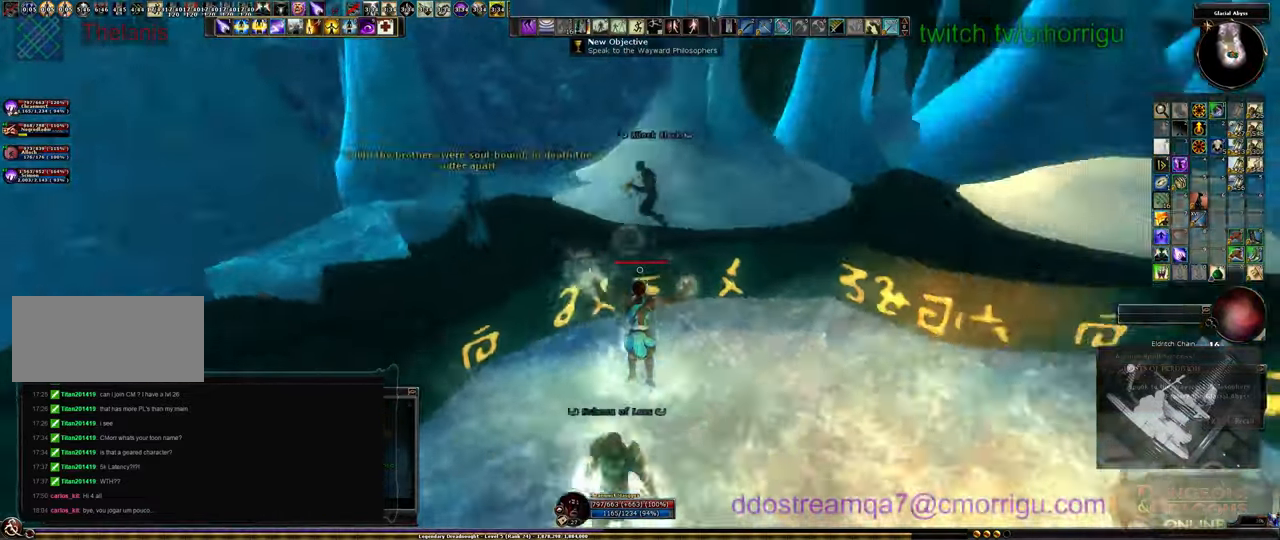
{"keys": ["d"], "events": [[100, "s", "up"], [133, "d", "down"]]}
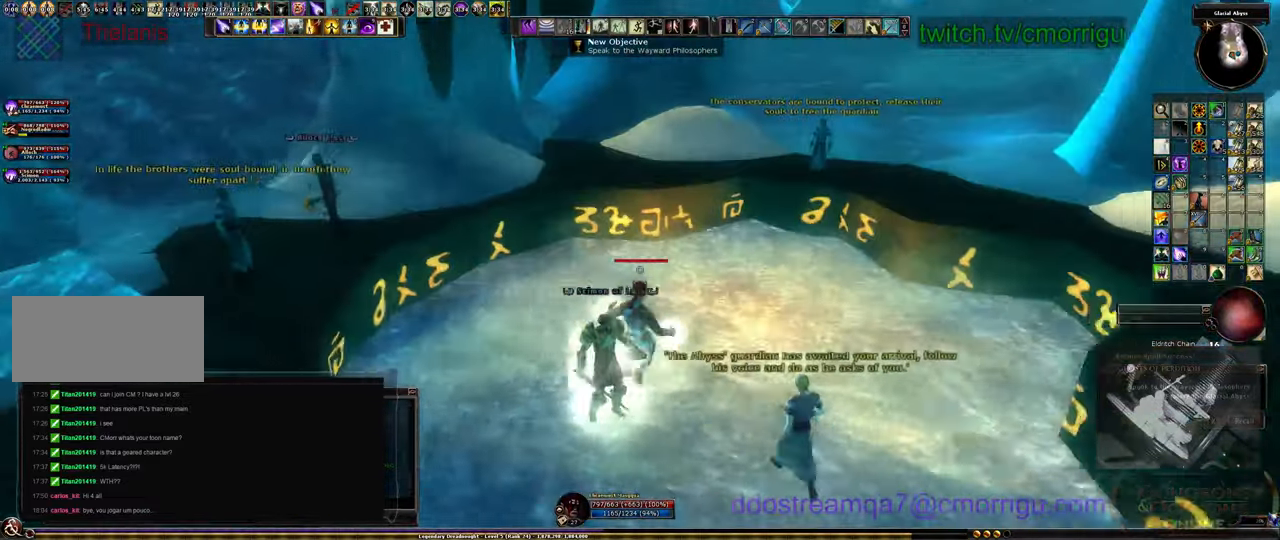
{"keys": [], "events": [[33, "d", "up"]]}
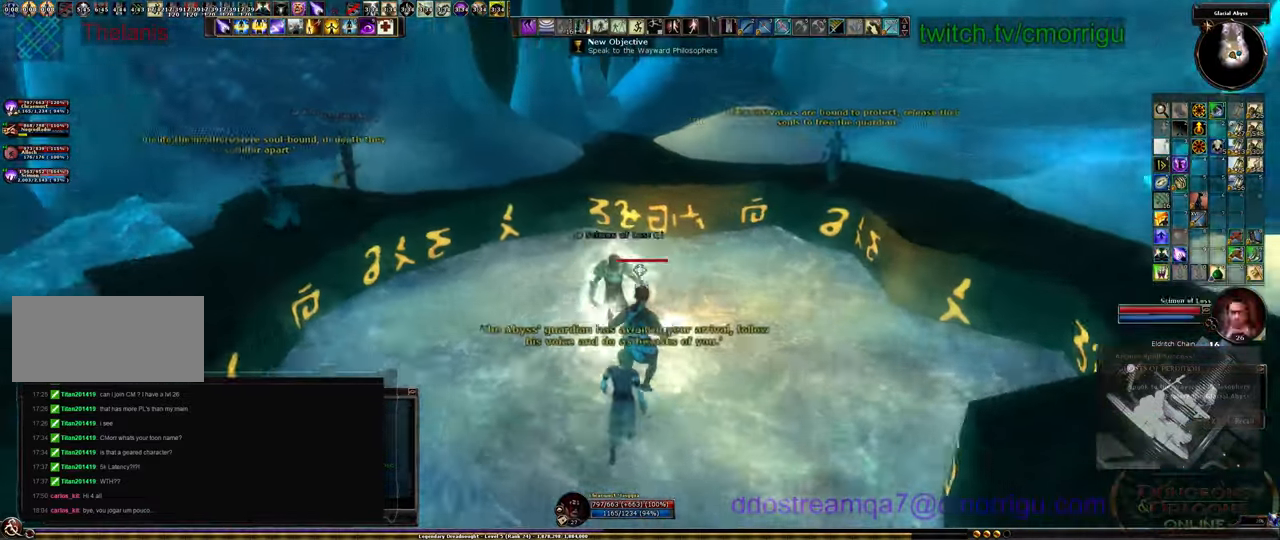
{"keys": [], "events": [[266, "d", "down"], [466, "d", "up"]]}
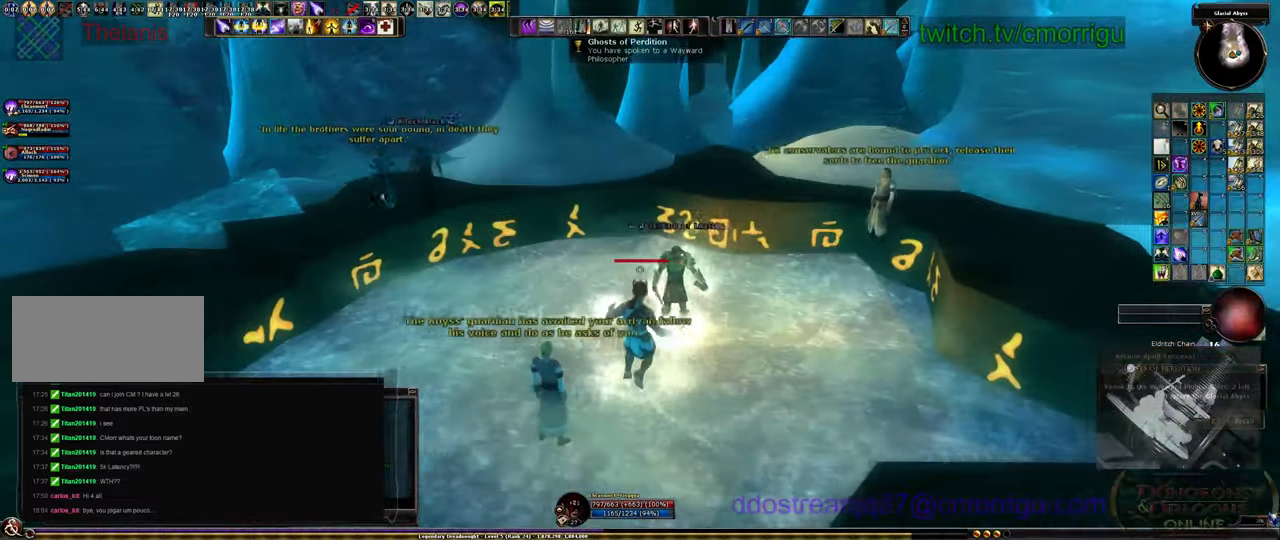
{"keys": ["d"], "events": [[433, "d", "down"]]}
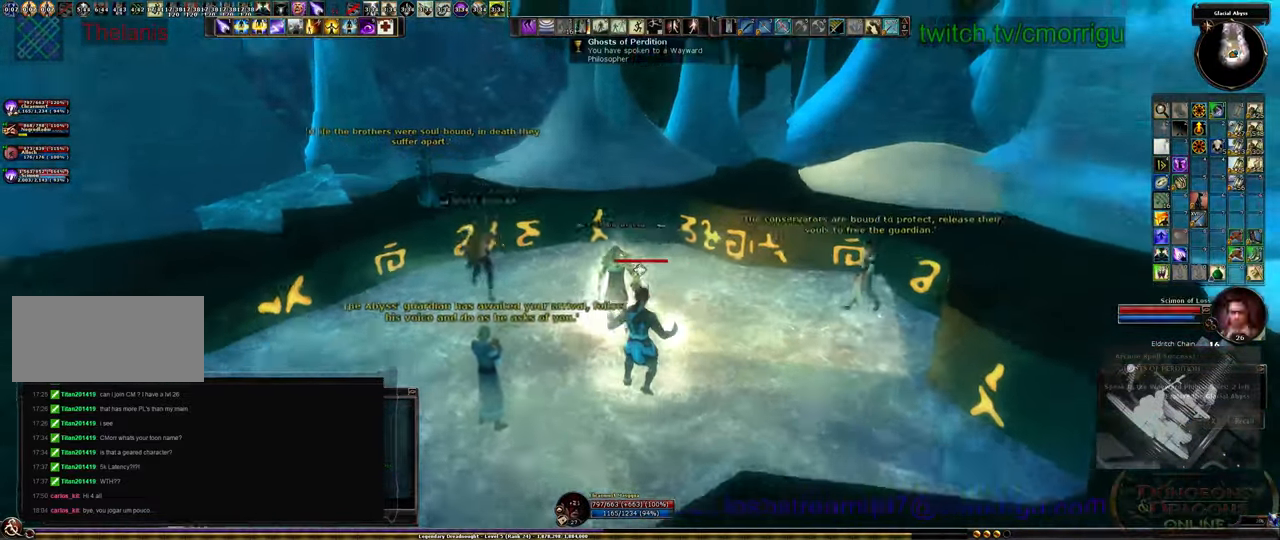
{"keys": [], "events": [[266, "d", "up"]]}